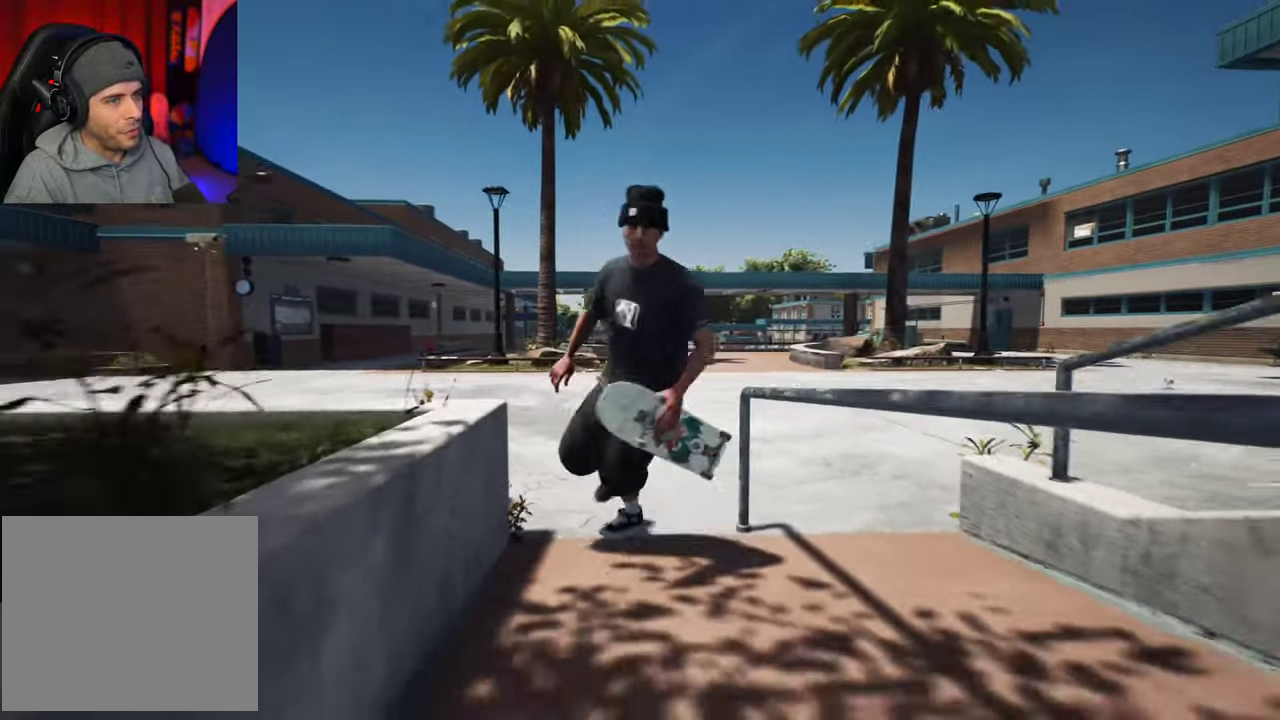
Gameplay with a controller (Xbox layout); each line is a JSON object with the inputs held at the frame after it (dt_ms = milliseconds from this image to that frame). "events" lists button and stick changes between this image and that frame as [ms after this image, input, new state], when the widget could be followed in between. This overlay highlights the sticks when they move; stick clicks (L3 R3) are not distinguishable. Not read: L3 R3.
{"dt_ms": 400, "buttons": [], "left_stick": "down-left", "right_stick": "left", "events": [[17, "left_stick", "down-left"], [67, "left_stick", "down"], [234, "left_stick", "down-left"]]}
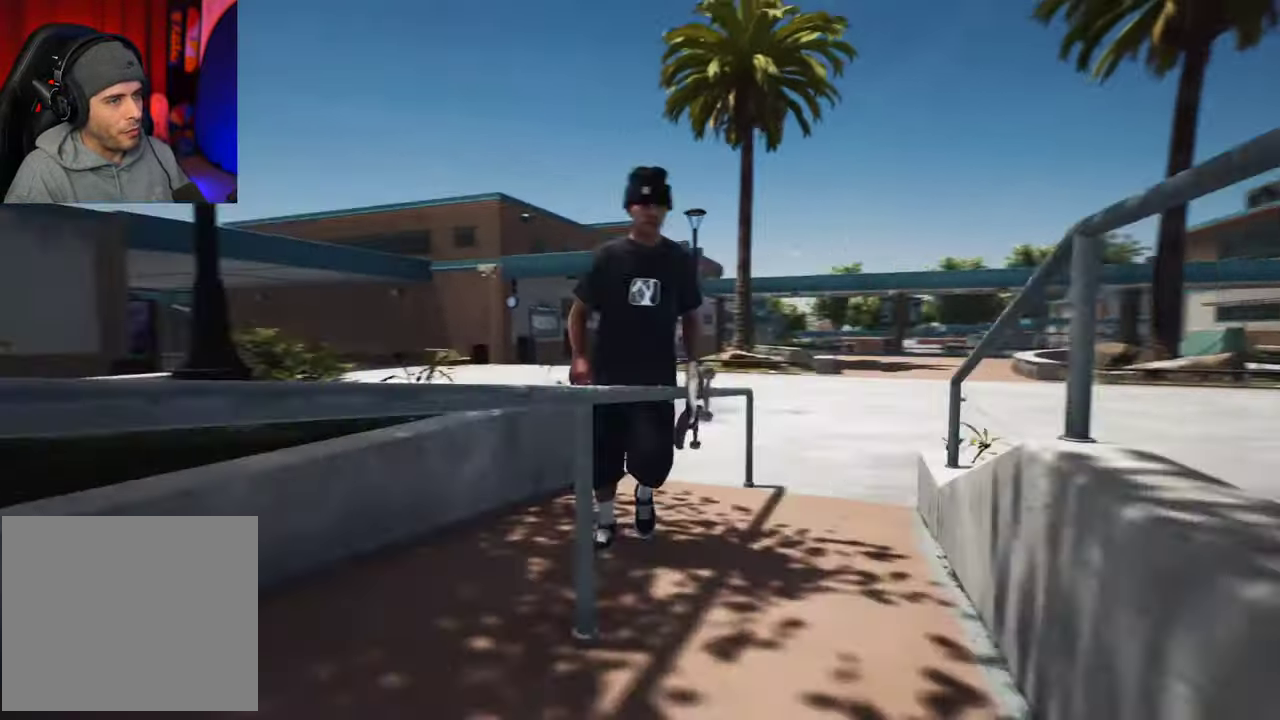
{"dt_ms": 600, "buttons": [], "left_stick": "up-left", "right_stick": "left", "events": [[117, "left_stick", "left"], [517, "left_stick", "up-left"]]}
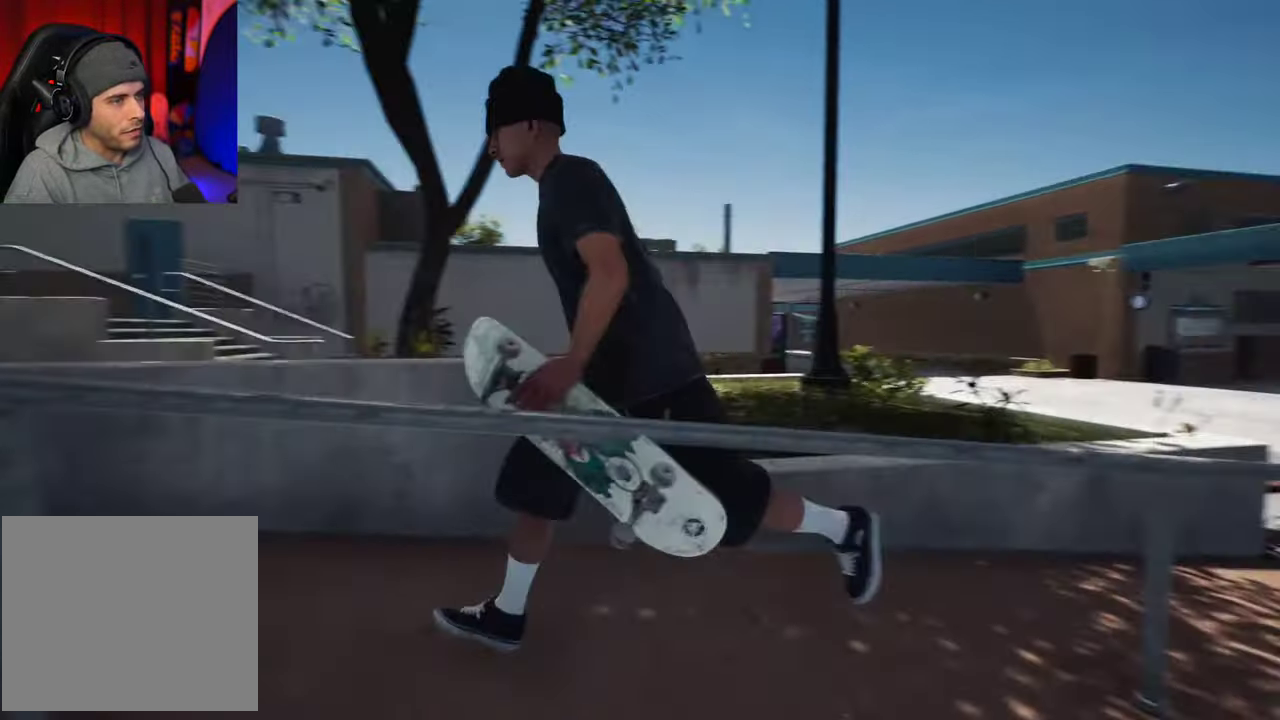
{"dt_ms": 400, "buttons": [], "left_stick": "up-left", "right_stick": "left", "events": []}
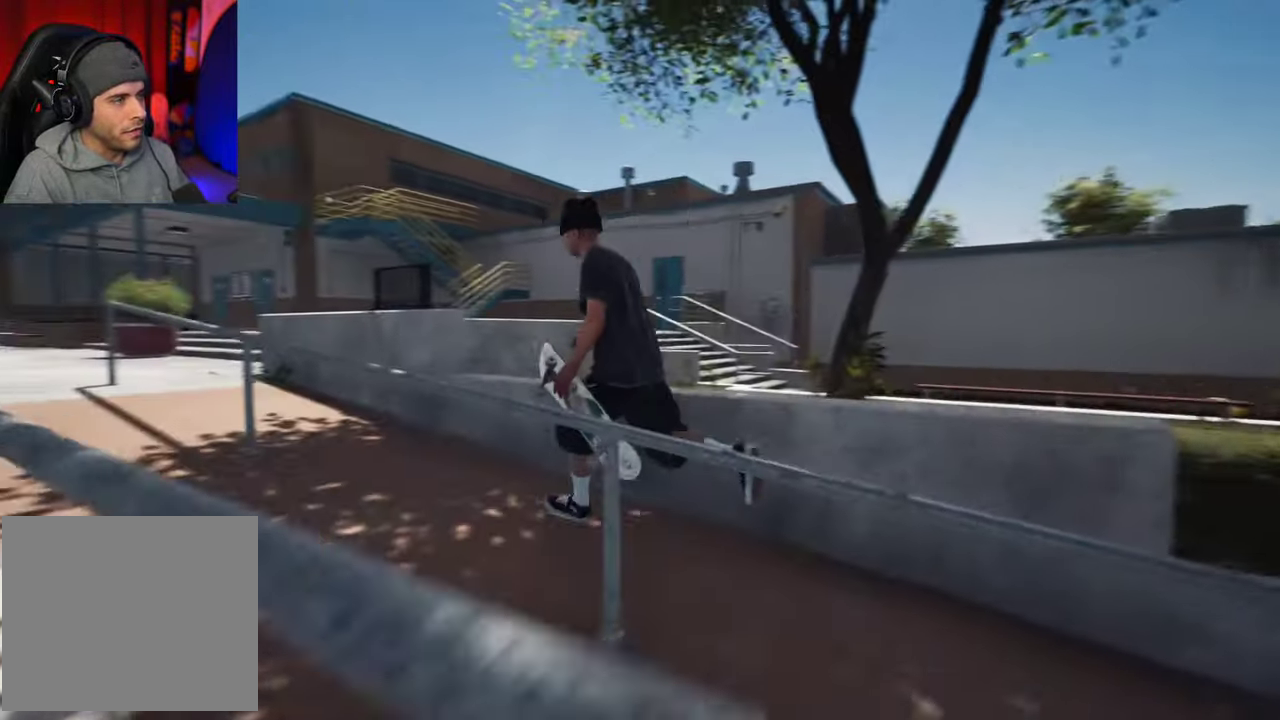
{"dt_ms": 300, "buttons": [], "left_stick": "up", "right_stick": "center", "events": [[167, "left_stick", "up"], [284, "right_stick", "center"]]}